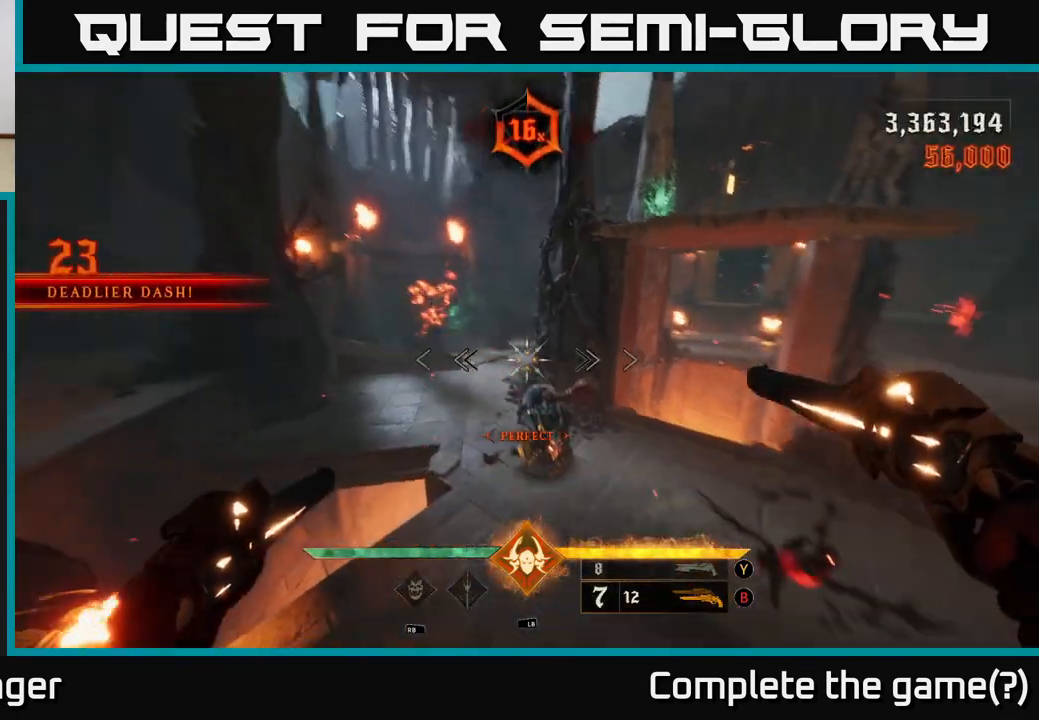
Gameplay with a controller (Xbox layout); each line is a JSON object with the inputs held at the frame after it. "events" lists button and stick changes between this image and that frame as [ms after this image, input, new state], when the widget could be followed in between.
{"buttons": [], "left_stick": "down-left", "right_stick": "up-right", "events": [[67, "R2", "down"], [83, "right_stick", "center"], [133, "R2", "up"], [267, "right_stick", "right"], [317, "right_stick", "up-right"]]}
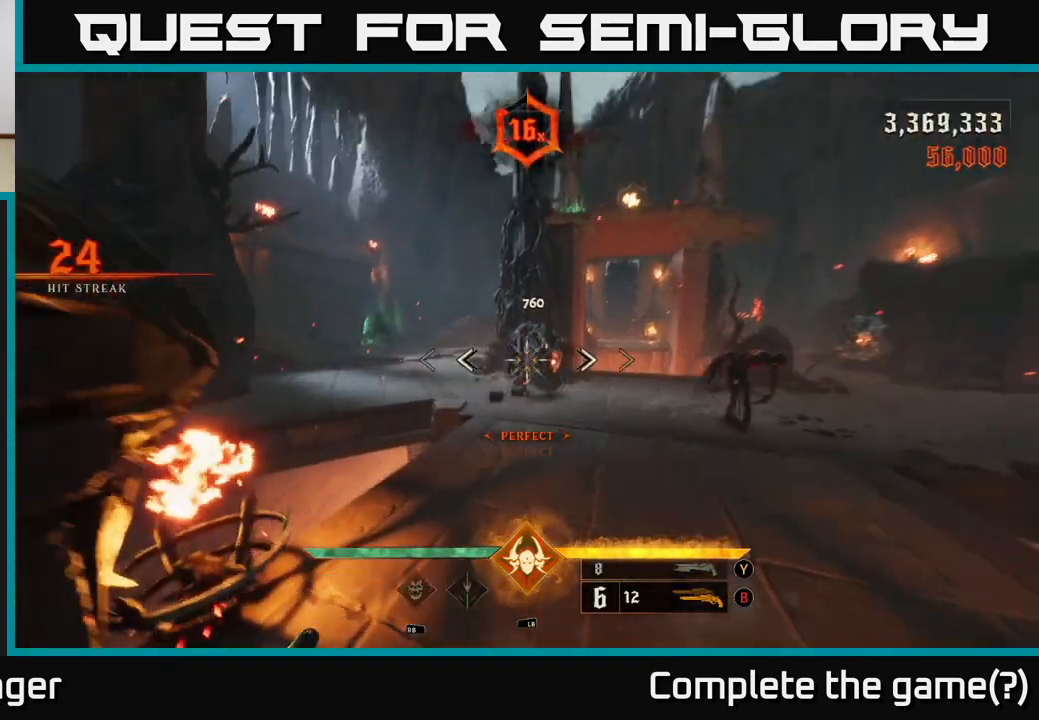
{"buttons": [], "left_stick": "down-left", "right_stick": "center", "events": [[17, "R2", "down"], [67, "right_stick", "center"], [100, "R2", "up"], [117, "left_stick", "down"], [233, "left_stick", "down-left"], [333, "A", "down"], [433, "A", "up"]]}
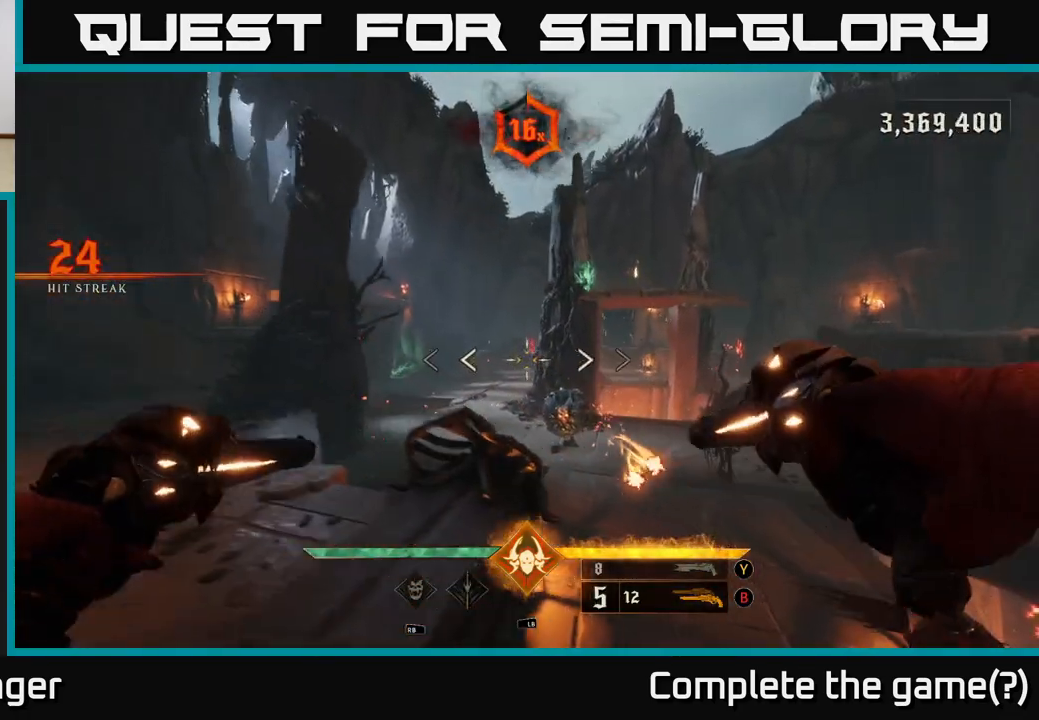
{"buttons": [], "left_stick": "up-left", "right_stick": "down-right", "events": [[17, "A", "down"], [133, "A", "up"], [150, "left_stick", "up-left"], [267, "right_stick", "down-right"]]}
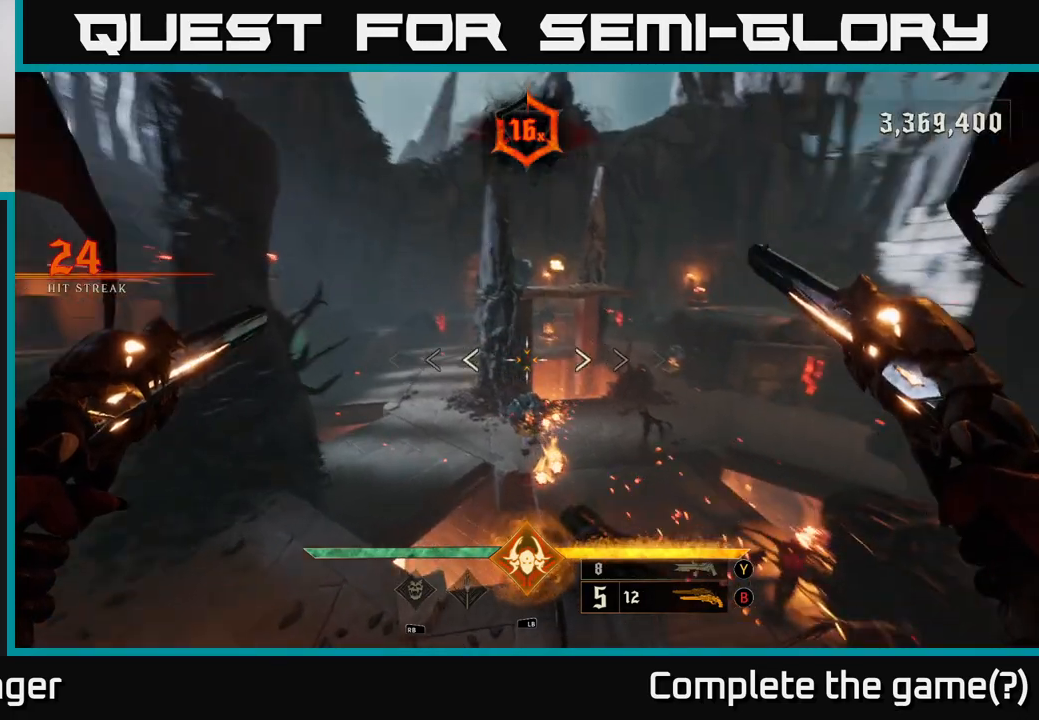
{"buttons": [], "left_stick": "down-left", "right_stick": "center", "events": [[67, "right_stick", "right"], [83, "left_stick", "left"], [333, "right_stick", "center"], [383, "left_stick", "down-left"], [400, "R2", "down"], [483, "R2", "up"]]}
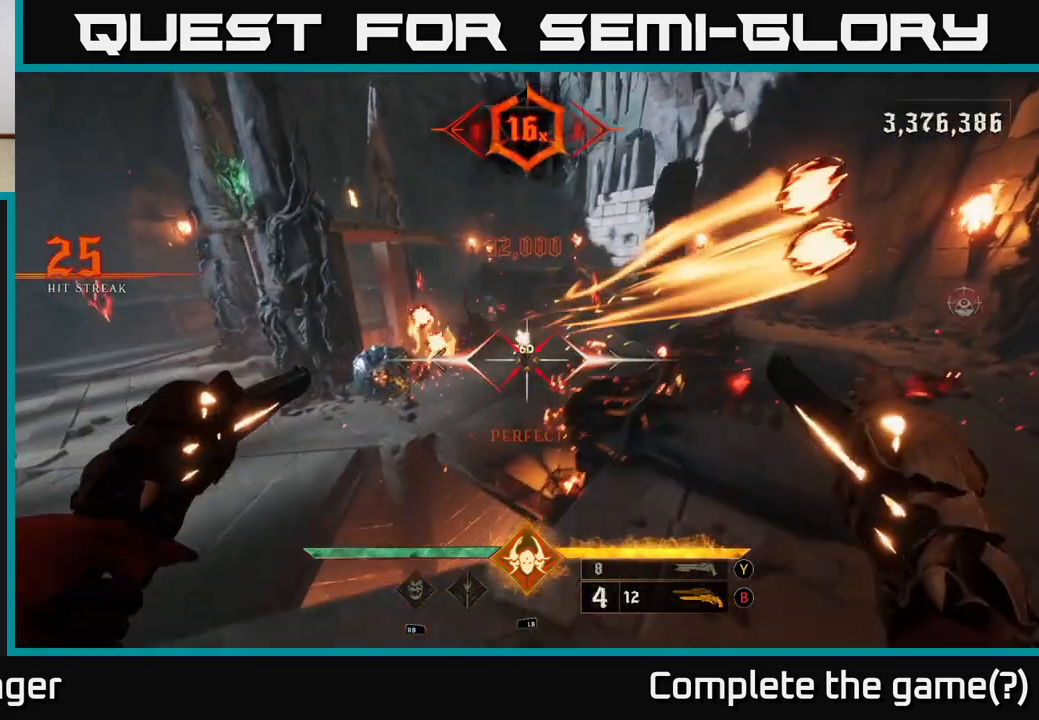
{"buttons": [], "left_stick": "down", "right_stick": "center", "events": [[83, "right_stick", "up-right"], [367, "left_stick", "down"], [417, "right_stick", "down-right"], [483, "right_stick", "center"]]}
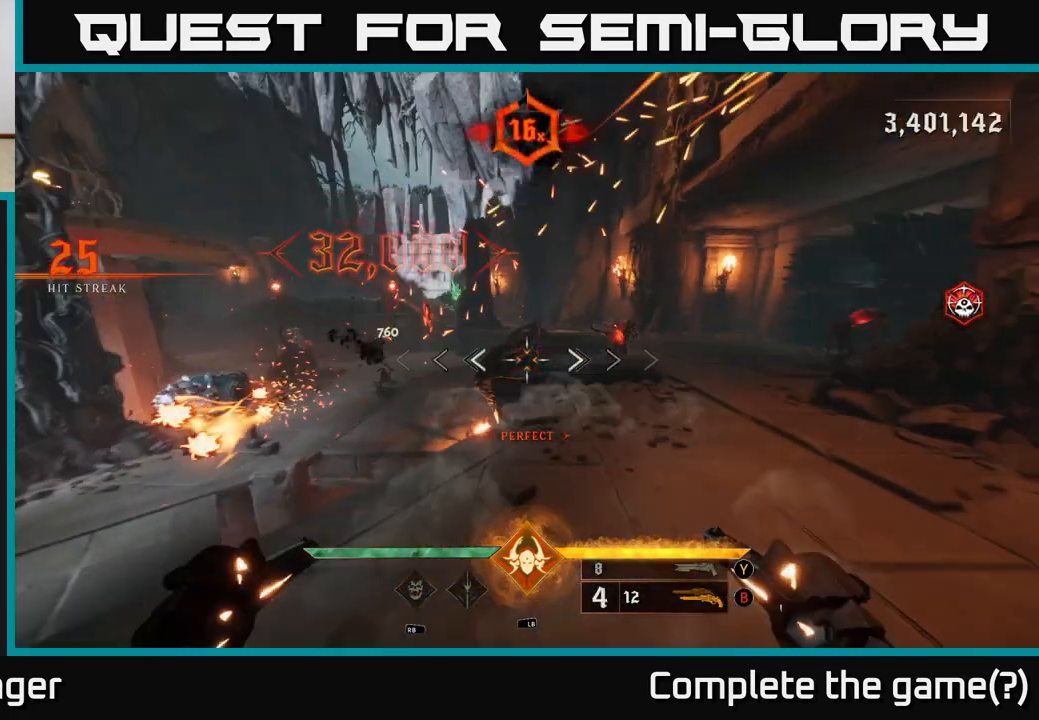
{"buttons": [], "left_stick": "down-left", "right_stick": "center", "events": [[167, "right_stick", "up-right"], [333, "R2", "down"], [350, "left_stick", "down-left"], [383, "right_stick", "center"], [433, "R2", "up"]]}
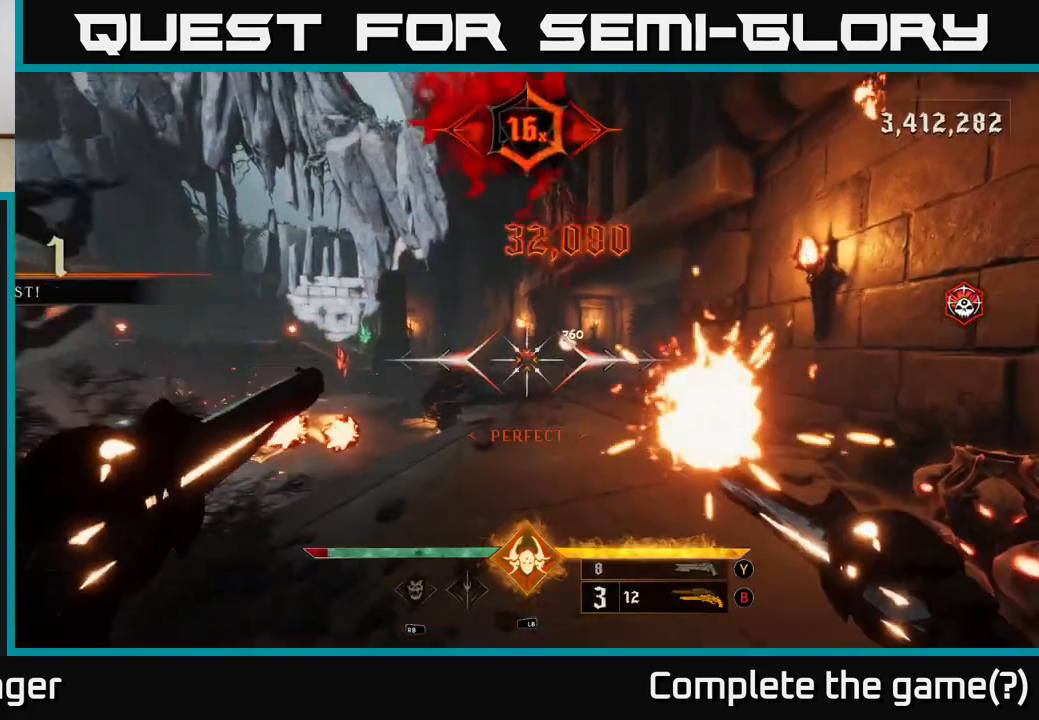
{"buttons": [], "left_stick": "down", "right_stick": "center", "events": [[50, "right_stick", "right"], [200, "right_stick", "center"], [283, "R2", "down"], [317, "left_stick", "down"], [400, "R2", "up"]]}
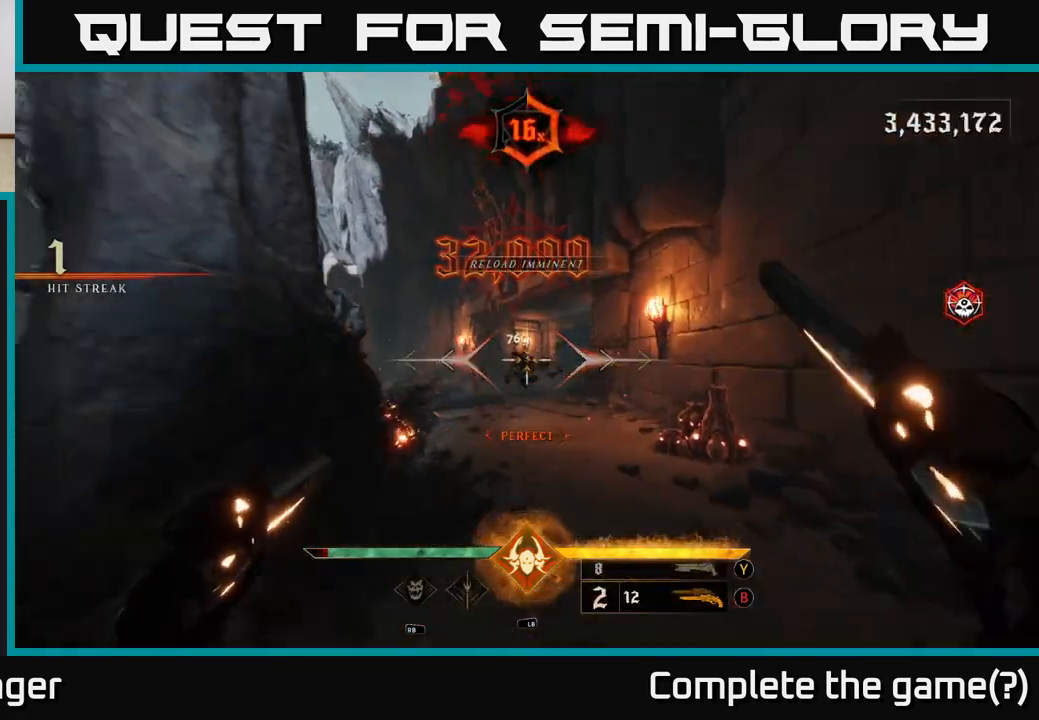
{"buttons": [], "left_stick": "center", "right_stick": "center", "events": [[50, "left_stick", "down-right"], [183, "left_stick", "down"], [200, "X", "down"], [300, "X", "up"], [367, "left_stick", "center"]]}
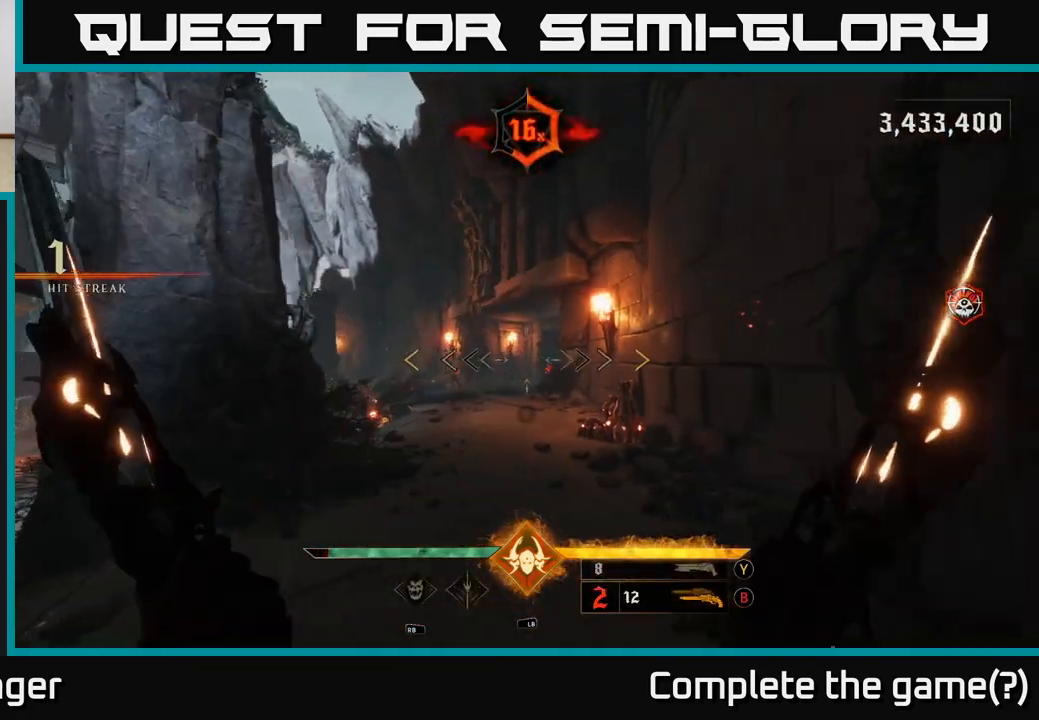
{"buttons": [], "left_stick": "left", "right_stick": "center", "events": [[50, "left_stick", "up"], [50, "right_stick", "left"], [183, "left_stick", "up-right"], [417, "right_stick", "center"], [483, "left_stick", "left"]]}
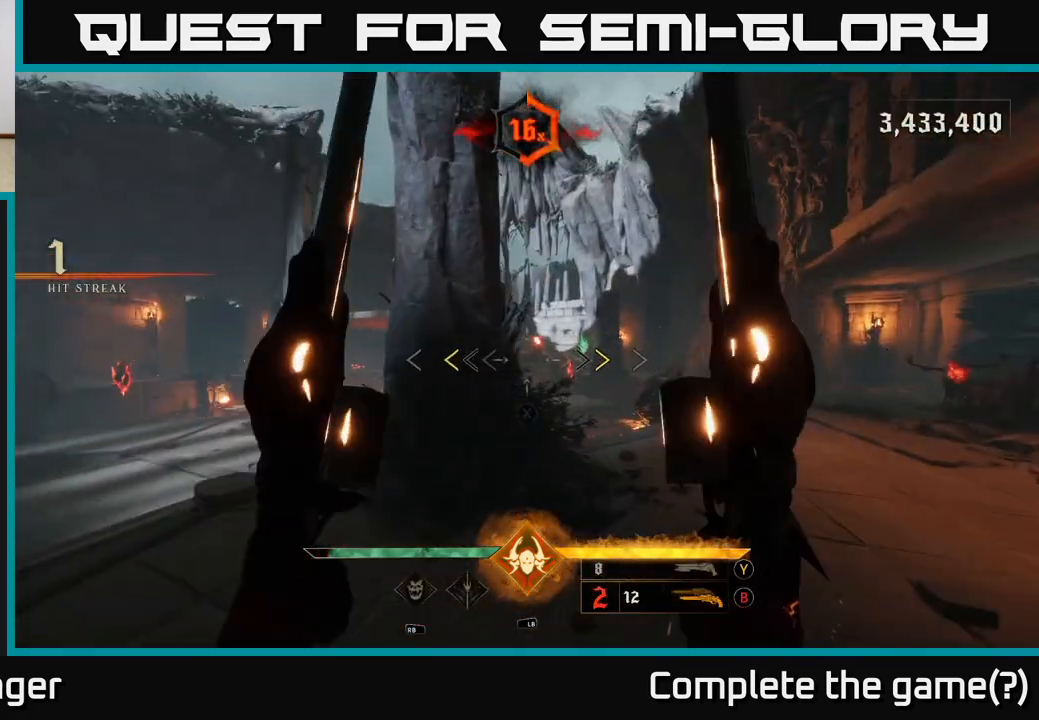
{"buttons": [], "left_stick": "up-right", "right_stick": "down", "events": [[133, "X", "down"], [133, "left_stick", "right"], [217, "X", "up"], [300, "left_stick", "up-right"], [417, "right_stick", "down"]]}
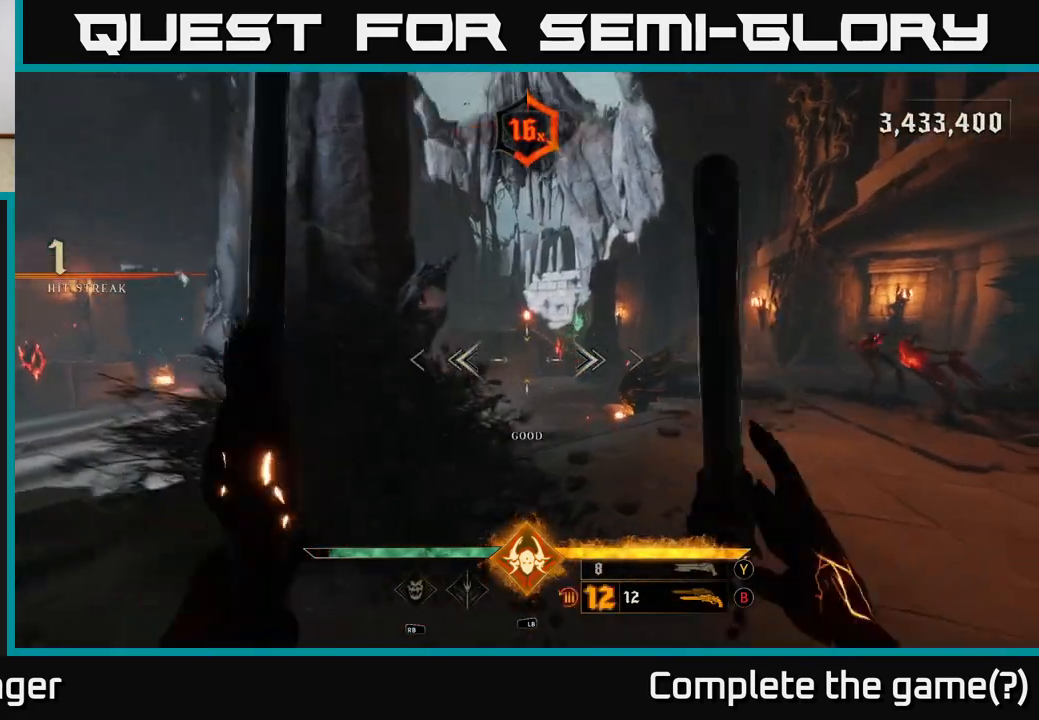
{"buttons": [], "left_stick": "center", "right_stick": "center", "events": [[83, "right_stick", "up-right"], [133, "R2", "down"], [217, "left_stick", "up-left"], [250, "R2", "up"], [283, "left_stick", "down-left"], [317, "right_stick", "right"], [433, "left_stick", "center"], [467, "right_stick", "center"]]}
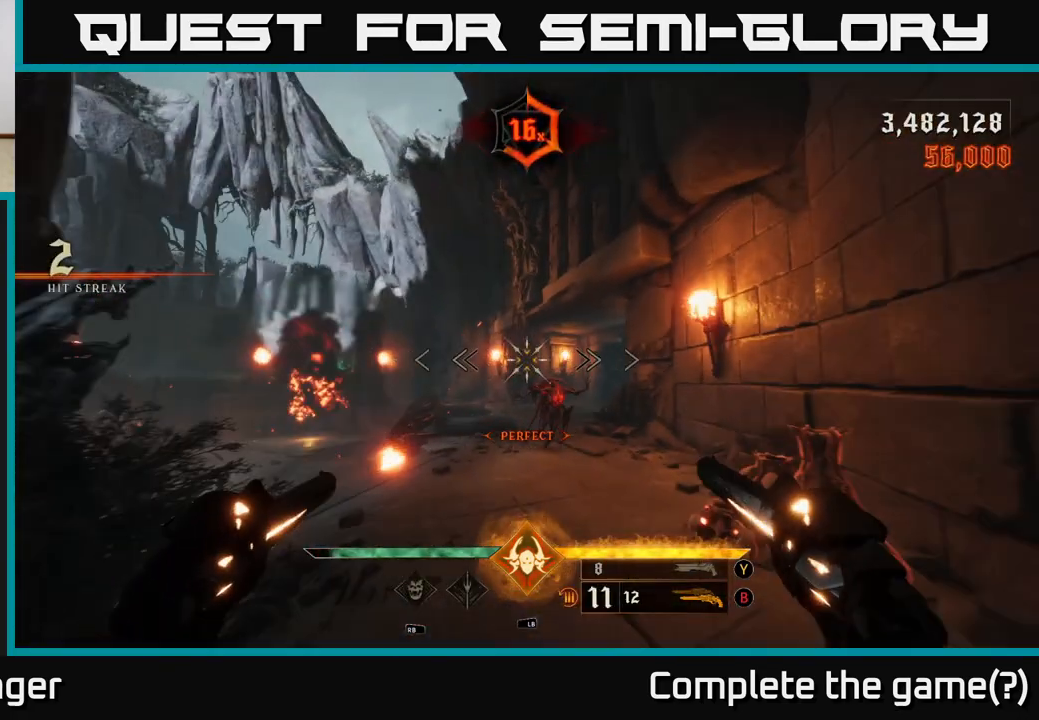
{"buttons": [], "left_stick": "center", "right_stick": "right", "events": [[100, "left_stick", "down"], [100, "right_stick", "down"], [117, "R2", "down"], [200, "R2", "up"], [200, "right_stick", "center"], [250, "left_stick", "center"], [467, "right_stick", "right"]]}
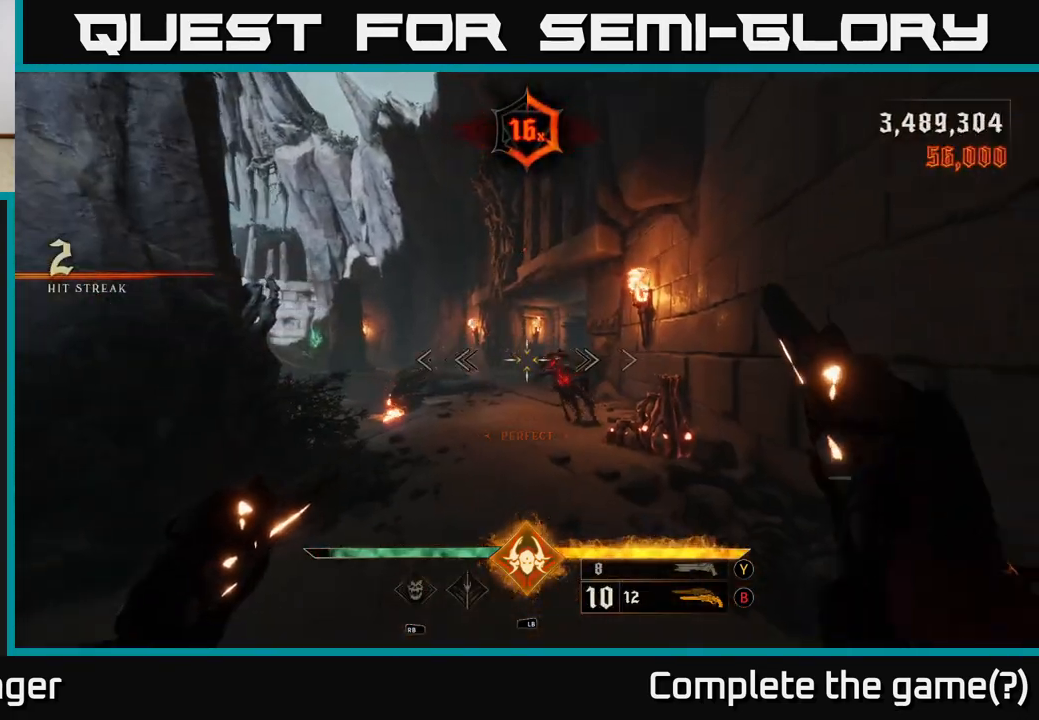
{"buttons": [], "left_stick": "center", "right_stick": "left", "events": [[67, "R2", "down"], [83, "left_stick", "down-left"], [83, "right_stick", "center"], [133, "R2", "up"], [200, "left_stick", "center"], [450, "right_stick", "left"]]}
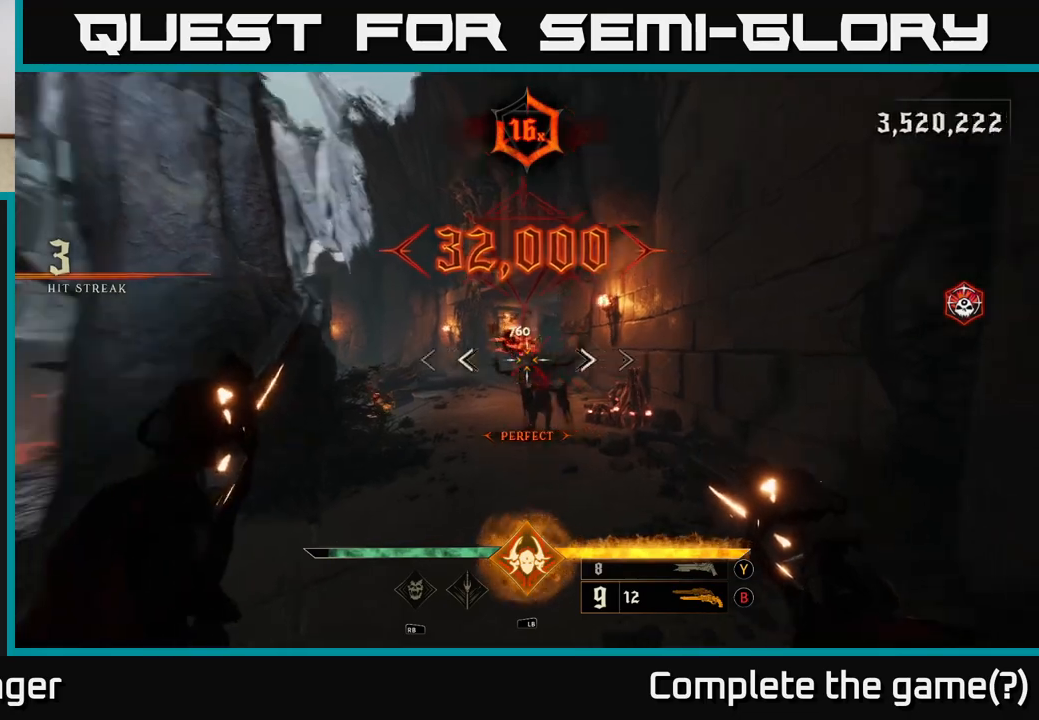
{"buttons": ["R2"], "left_stick": "up", "right_stick": "center", "events": [[17, "R2", "down"], [33, "right_stick", "center"], [67, "R2", "up"], [83, "left_stick", "down-right"], [200, "left_stick", "center"], [417, "left_stick", "up"], [467, "R2", "down"]]}
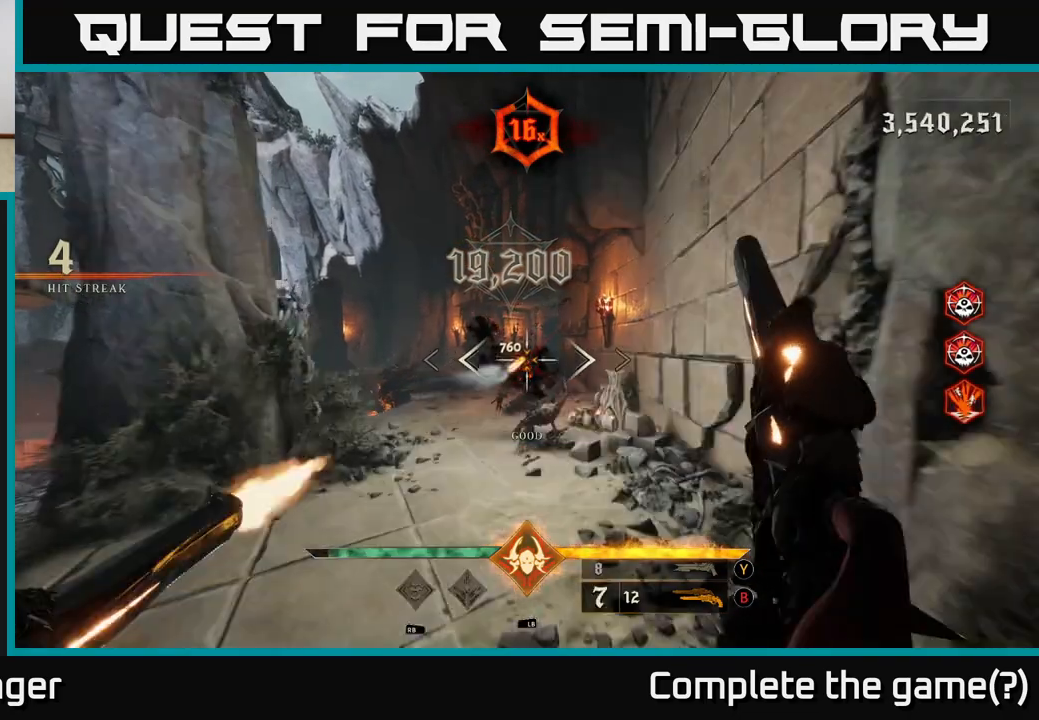
{"buttons": [], "left_stick": "up", "right_stick": "center", "events": [[50, "R2", "up"], [67, "left_stick", "up-right"], [350, "left_stick", "up"], [433, "X", "down"], [483, "X", "up"]]}
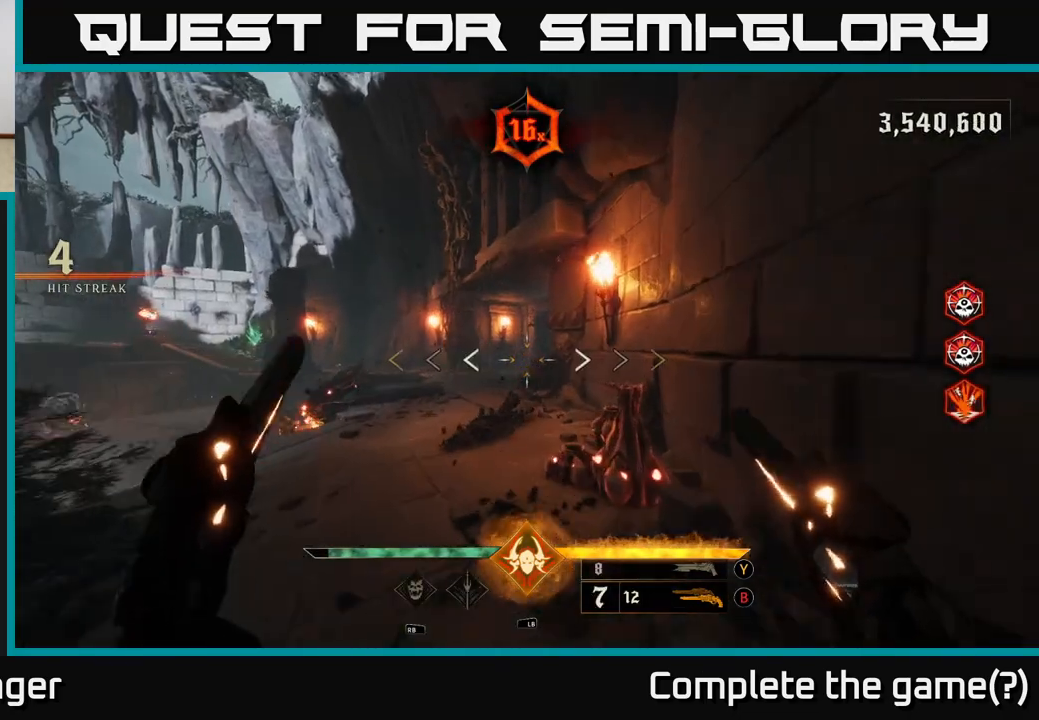
{"buttons": [], "left_stick": "center", "right_stick": "center", "events": [[117, "right_stick", "left"], [350, "left_stick", "center"], [483, "right_stick", "center"]]}
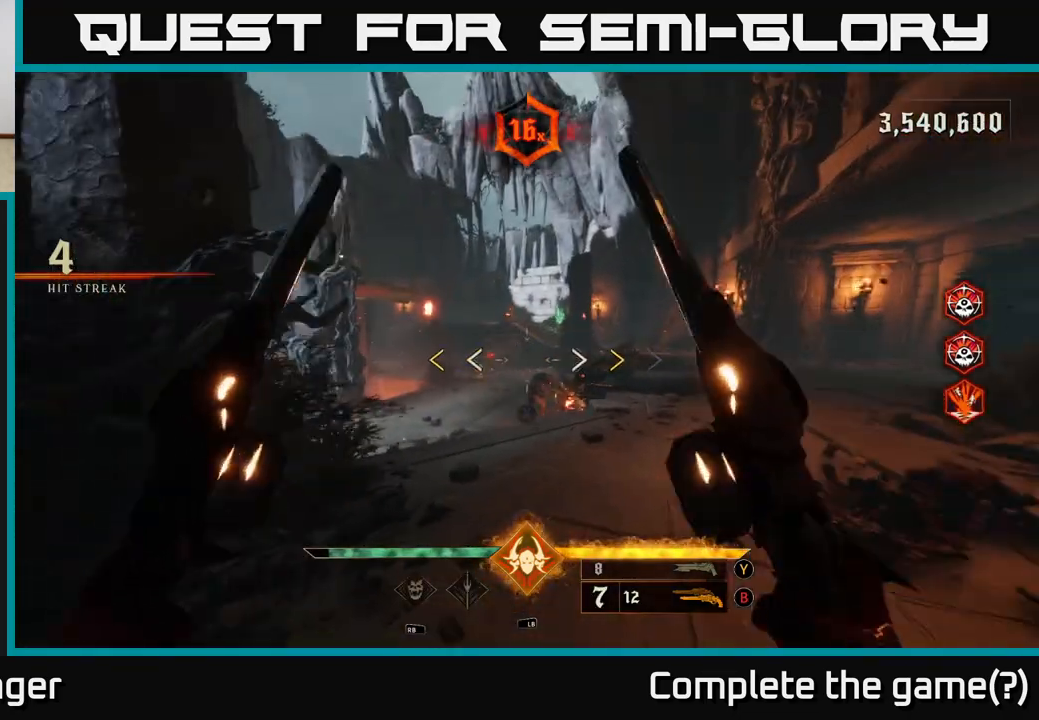
{"buttons": [], "left_stick": "center", "right_stick": "center", "events": [[400, "X", "down"], [450, "X", "up"]]}
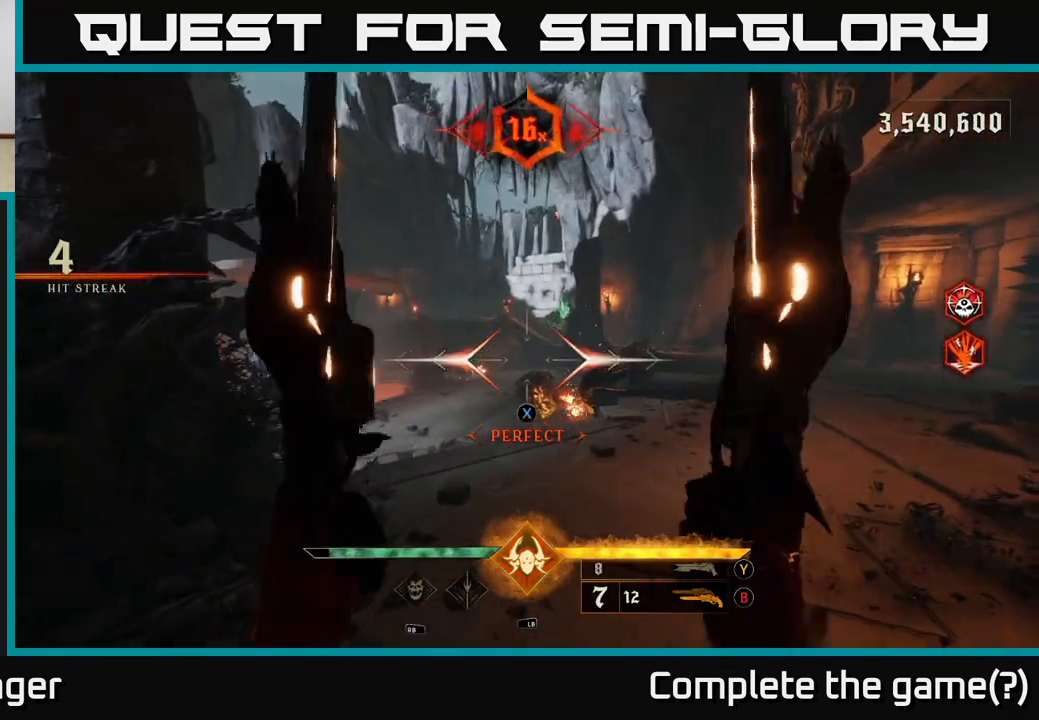
{"buttons": [], "left_stick": "left", "right_stick": "center", "events": [[183, "right_stick", "down-right"], [283, "left_stick", "left"], [300, "right_stick", "center"], [350, "R2", "down"], [400, "R2", "up"]]}
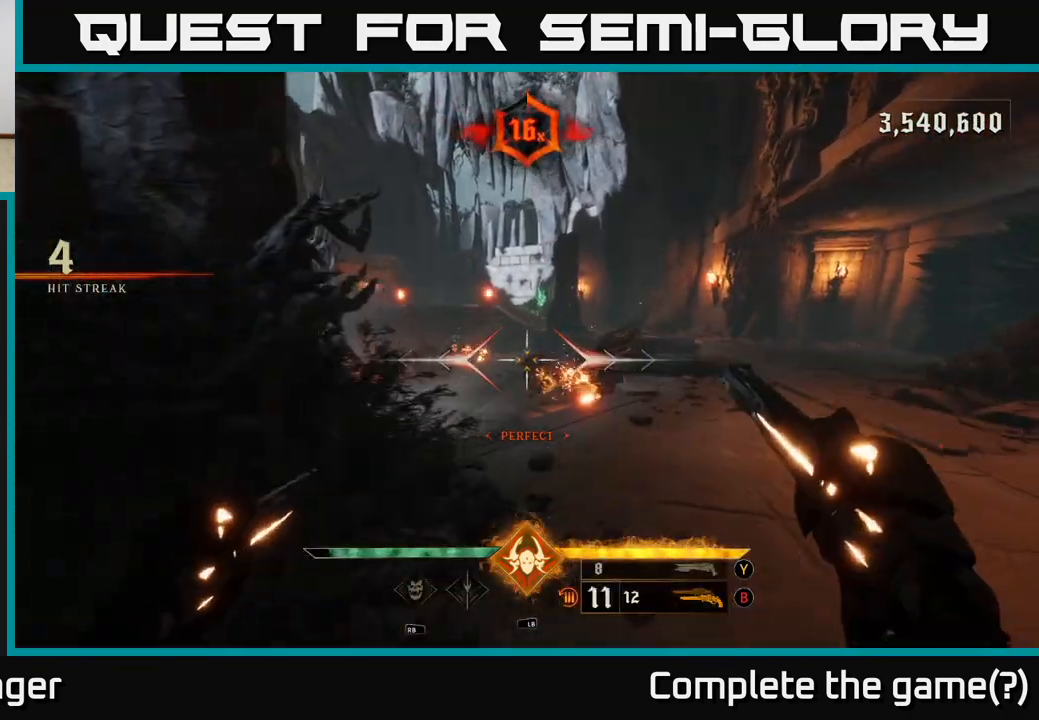
{"buttons": [], "left_stick": "left", "right_stick": "center", "events": [[50, "right_stick", "right"], [150, "left_stick", "center"], [150, "right_stick", "center"], [217, "left_stick", "left"], [267, "R2", "down"], [333, "R2", "up"], [400, "left_stick", "down-left"], [500, "left_stick", "left"]]}
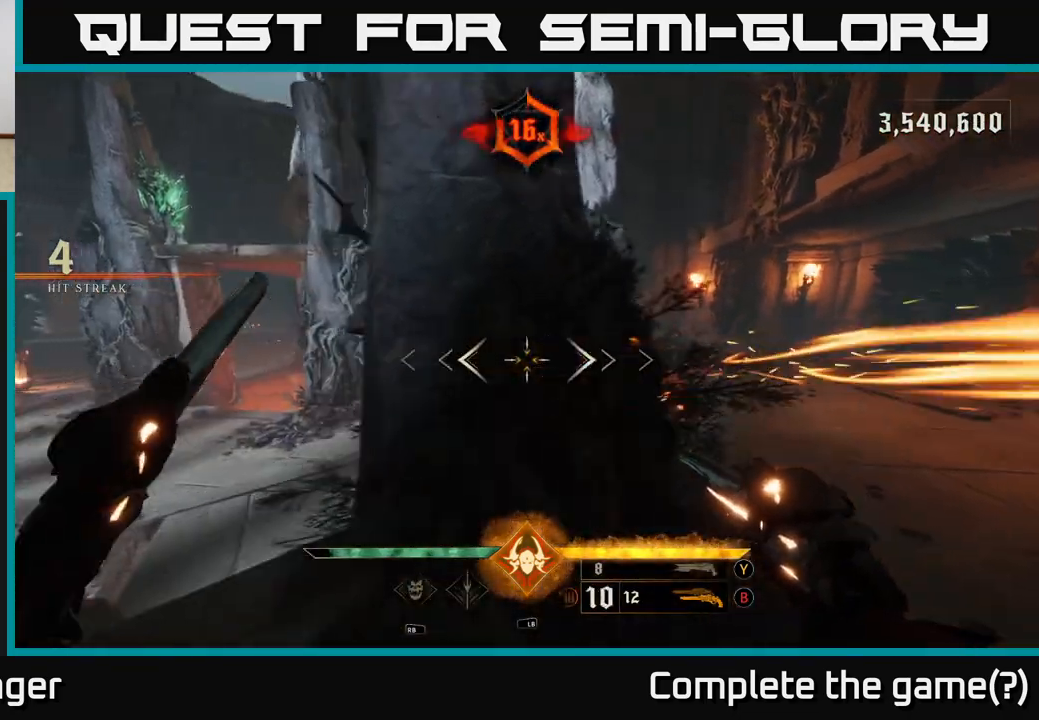
{"buttons": [], "left_stick": "up-left", "right_stick": "center", "events": [[133, "left_stick", "up-left"], [167, "A", "down"], [233, "A", "up"], [333, "A", "down"], [417, "A", "up"]]}
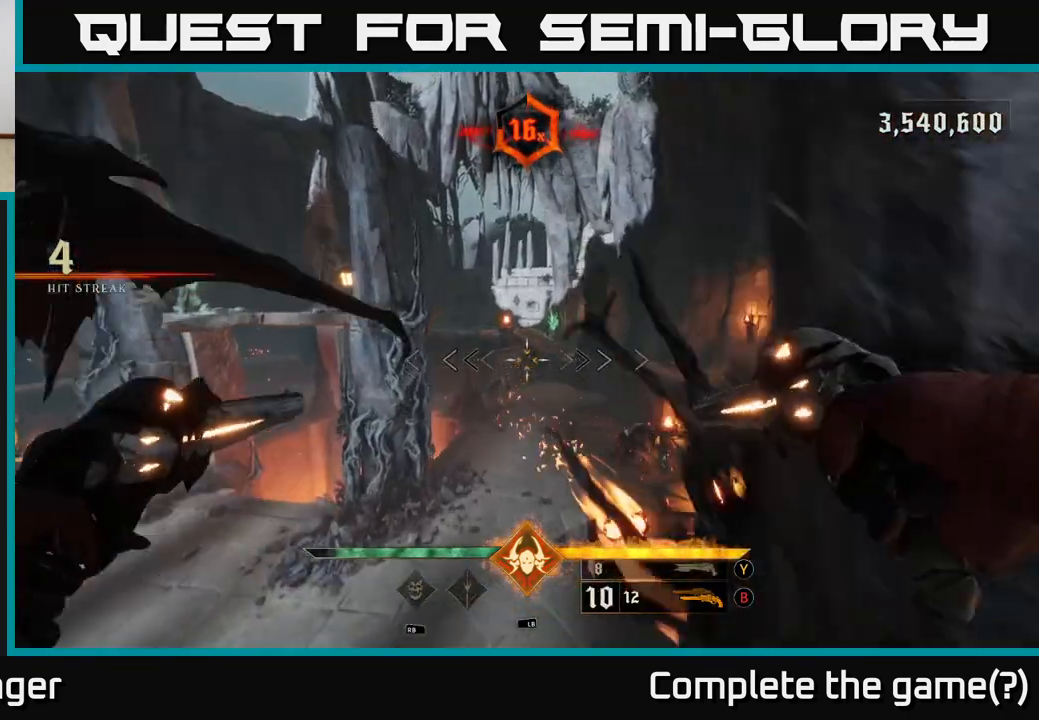
{"buttons": [], "left_stick": "center", "right_stick": "center", "events": [[83, "right_stick", "down-right"], [217, "left_stick", "left"], [283, "right_stick", "right"], [500, "left_stick", "center"], [500, "right_stick", "center"]]}
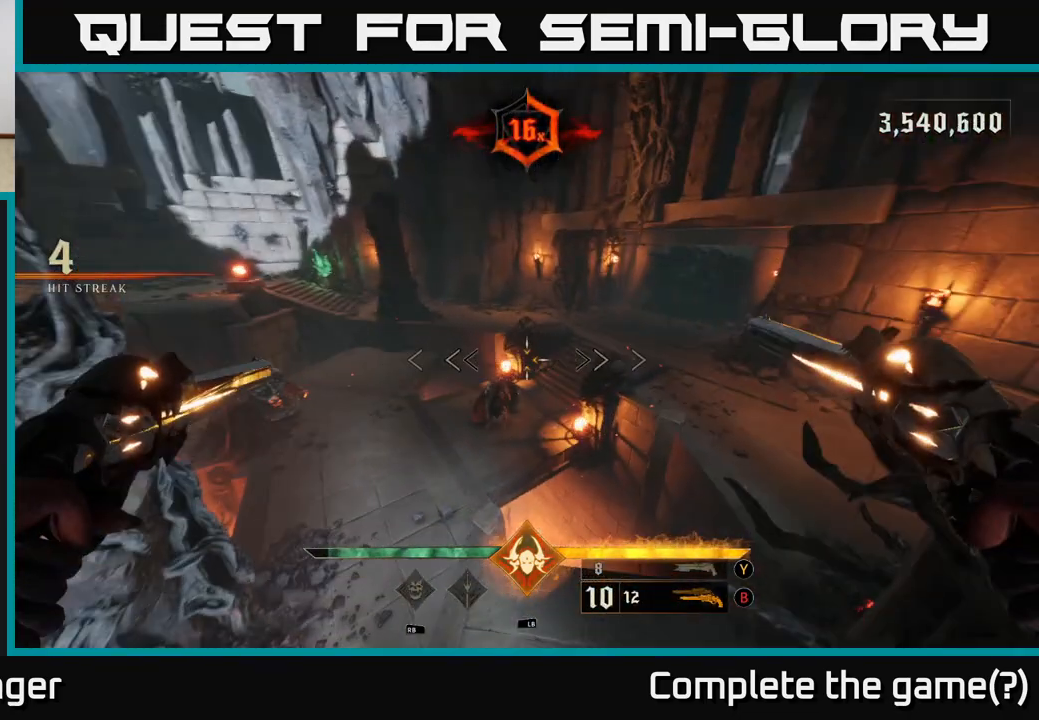
{"buttons": [], "left_stick": "center", "right_stick": "up-right", "events": [[167, "left_stick", "down-left"], [200, "R2", "down"], [300, "R2", "up"], [317, "left_stick", "center"], [400, "right_stick", "up-right"]]}
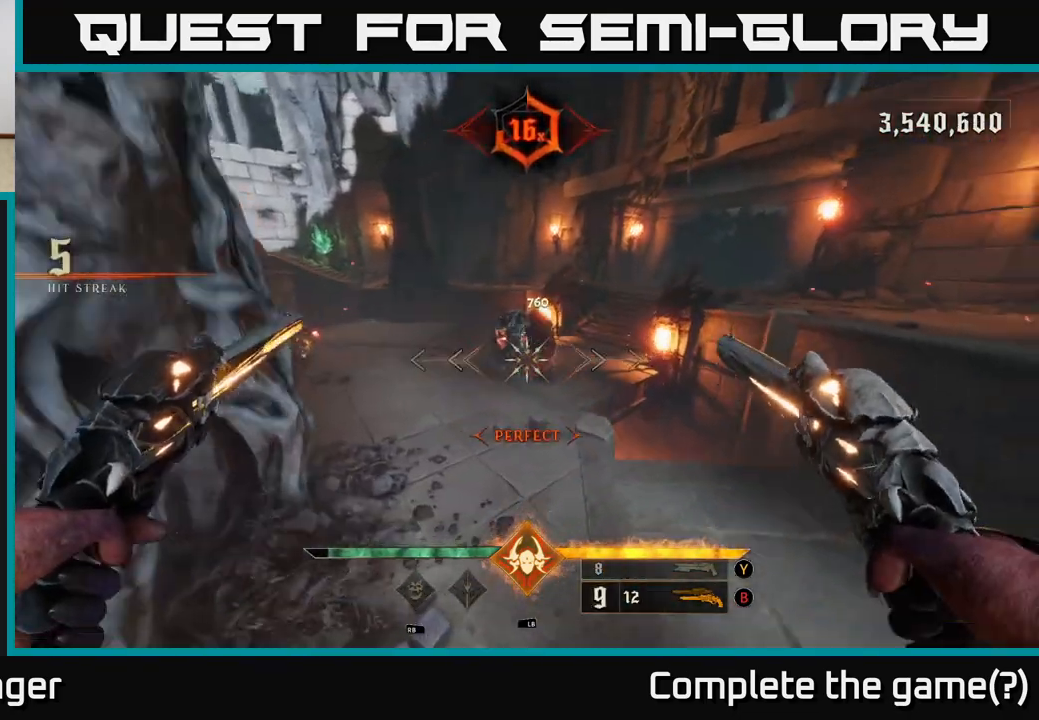
{"buttons": [], "left_stick": "right", "right_stick": "center", "events": [[50, "right_stick", "up"], [67, "left_stick", "up-right"], [117, "R2", "down"], [200, "R2", "up"], [217, "left_stick", "center"], [217, "right_stick", "center"], [417, "left_stick", "right"]]}
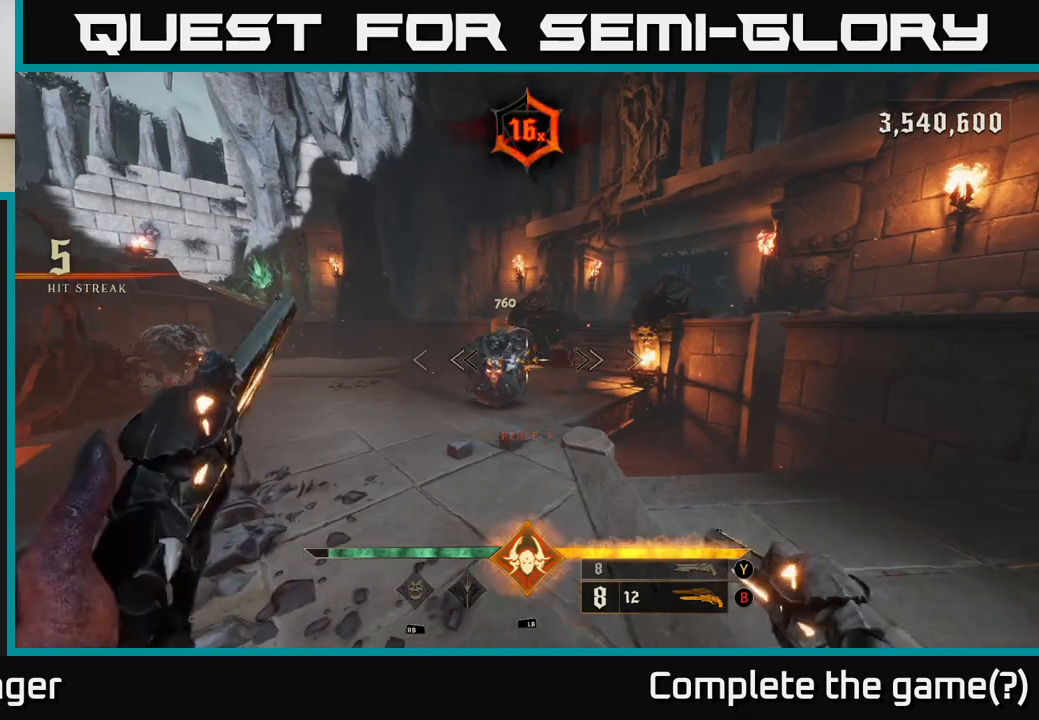
{"buttons": [], "left_stick": "right", "right_stick": "left", "events": [[67, "right_stick", "up"], [100, "R2", "down"], [133, "right_stick", "center"], [167, "left_stick", "center"], [200, "R2", "up"], [500, "left_stick", "right"], [500, "right_stick", "left"]]}
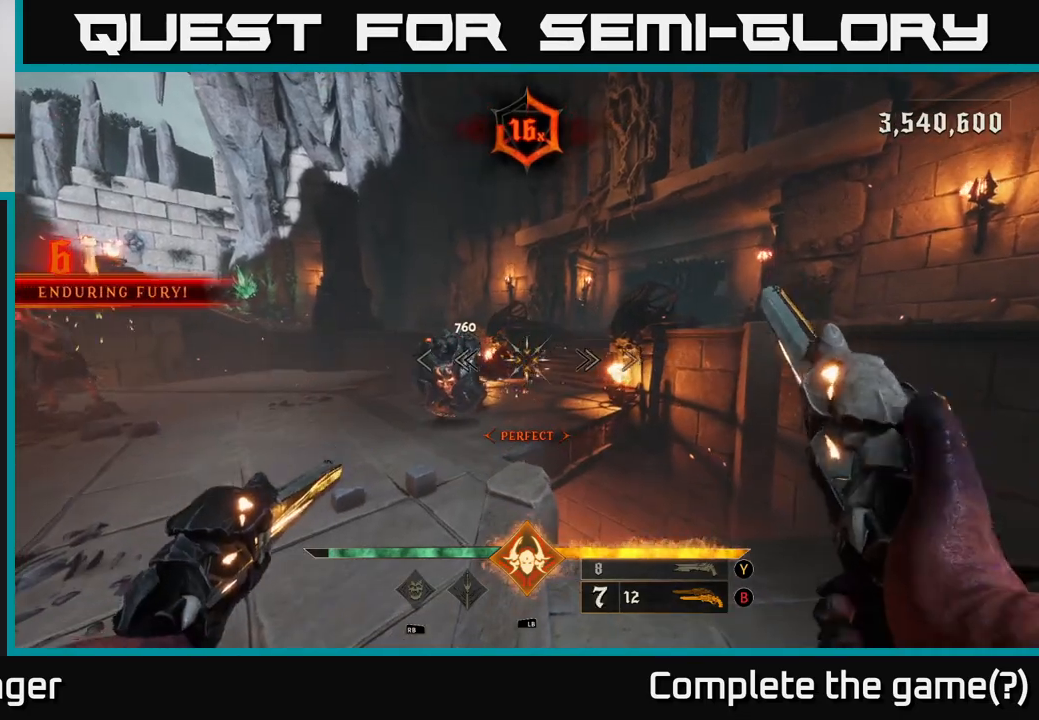
{"buttons": [], "left_stick": "center", "right_stick": "center", "events": [[33, "R2", "down"], [83, "right_stick", "center"], [117, "R2", "up"], [350, "right_stick", "left"], [400, "left_stick", "center"], [483, "right_stick", "center"]]}
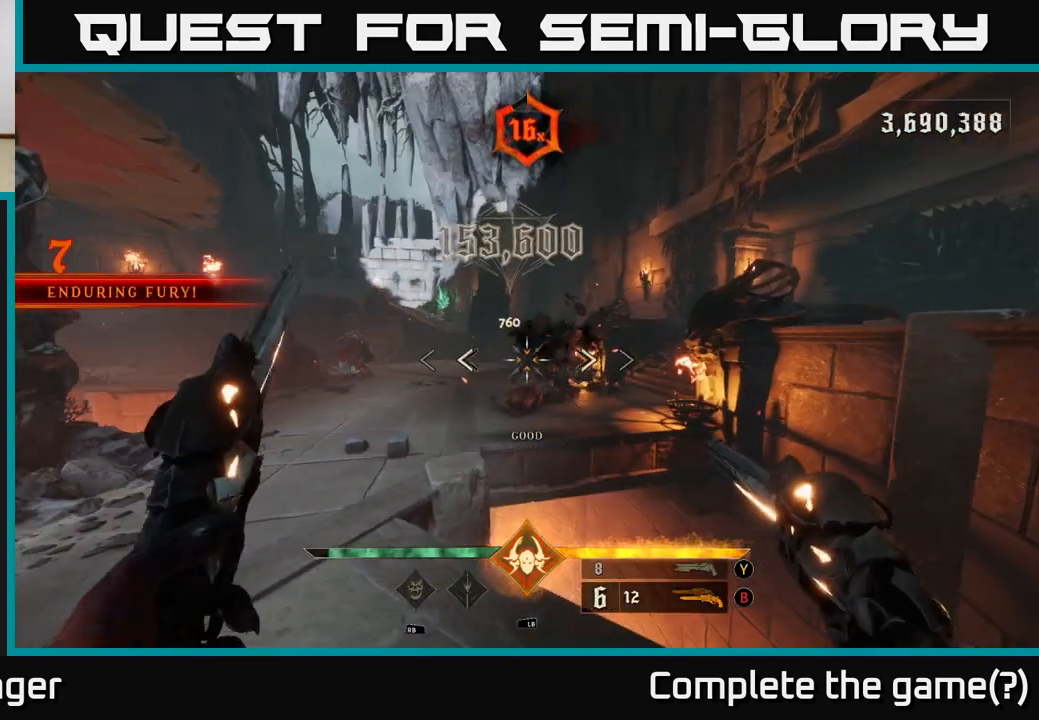
{"buttons": ["A"], "left_stick": "center", "right_stick": "center", "events": [[50, "left_stick", "up"], [133, "right_stick", "left"], [167, "left_stick", "up-left"], [300, "right_stick", "center"], [317, "left_stick", "left"], [483, "A", "down"], [483, "left_stick", "center"]]}
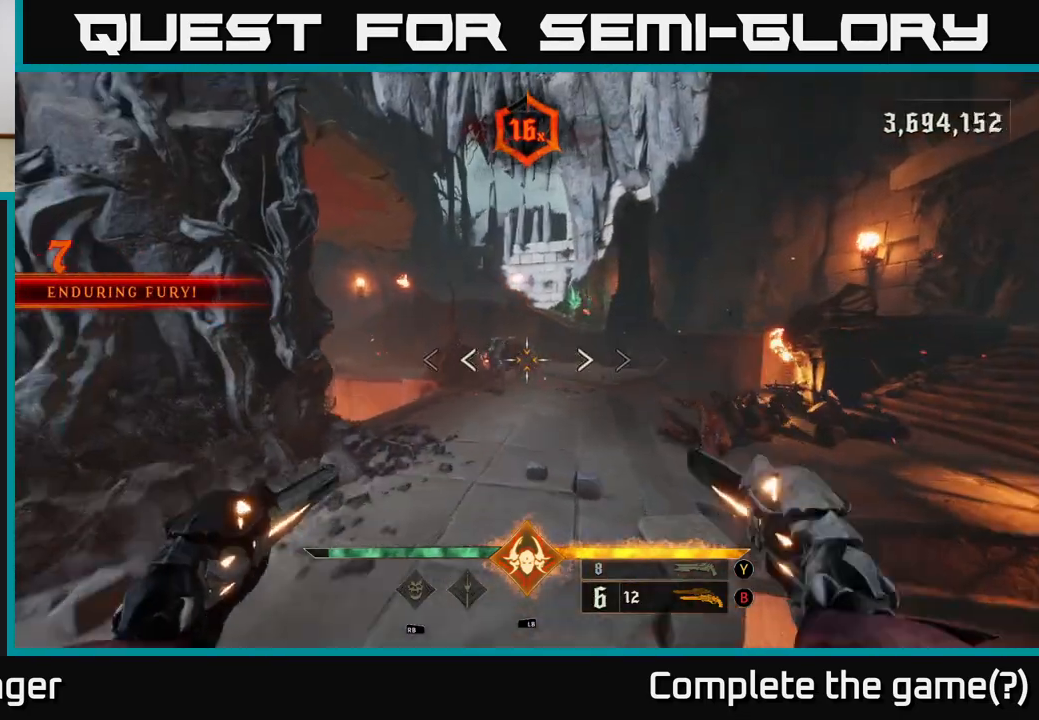
{"buttons": ["R2"], "left_stick": "center", "right_stick": "center", "events": [[117, "left_stick", "up-right"], [133, "A", "up"], [350, "left_stick", "center"], [350, "right_stick", "down"], [483, "R2", "down"], [500, "right_stick", "center"]]}
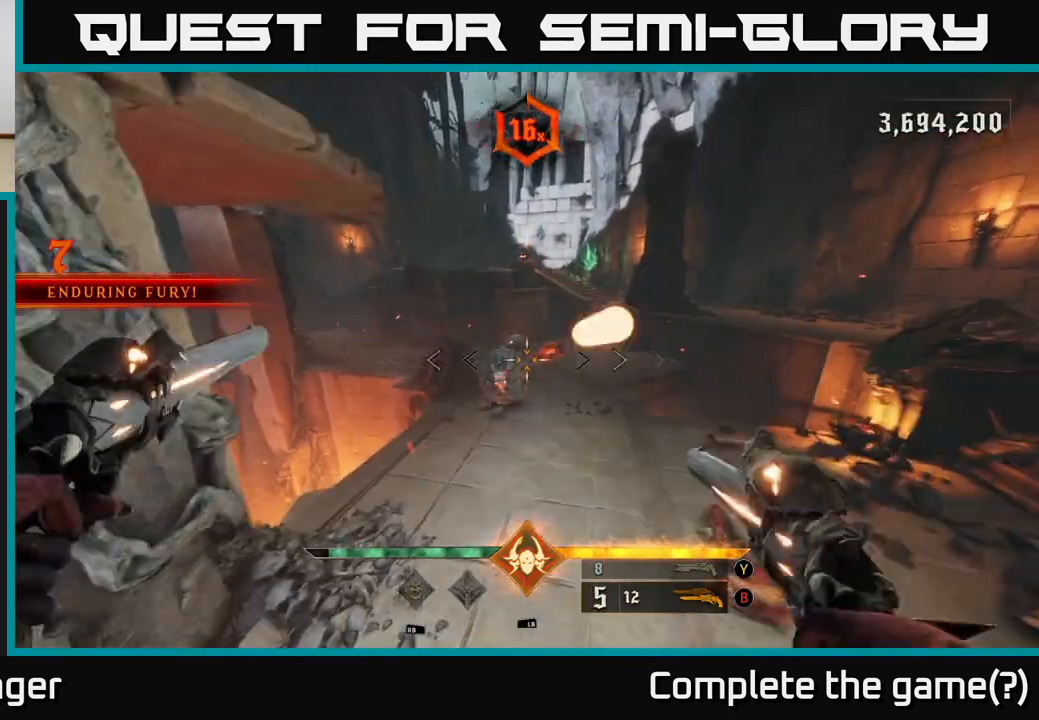
{"buttons": ["R2"], "left_stick": "center", "right_stick": "center", "events": [[67, "R2", "up"], [150, "right_stick", "up"], [333, "right_stick", "center"], [467, "R2", "down"]]}
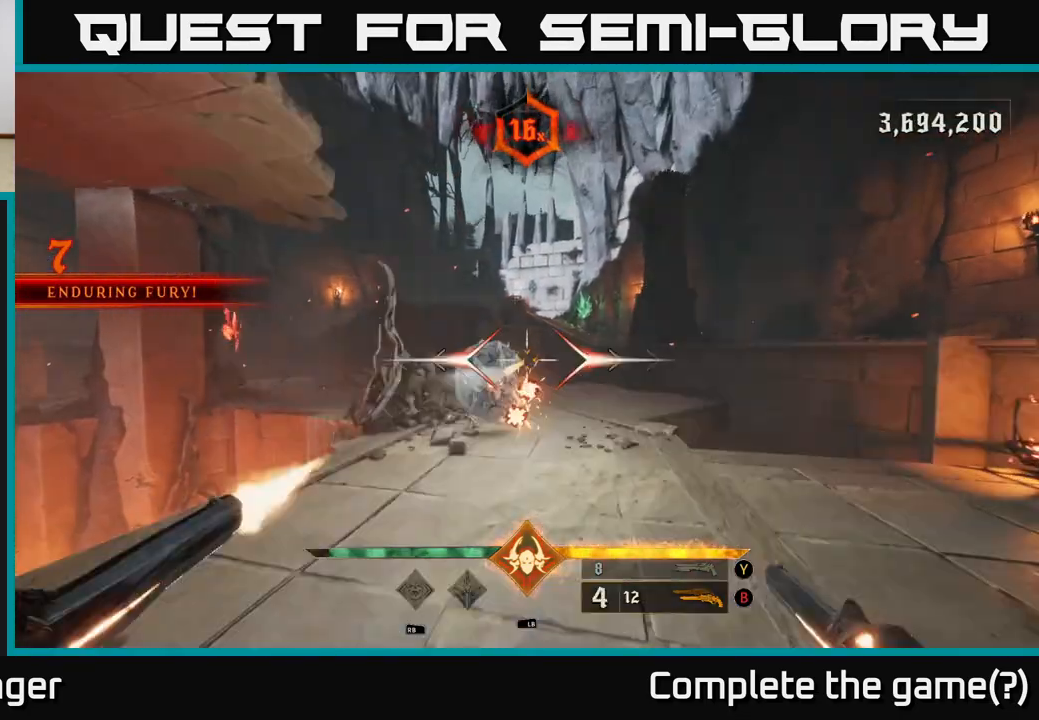
{"buttons": [], "left_stick": "down-left", "right_stick": "center", "events": [[67, "R2", "up"], [233, "left_stick", "down-left"], [233, "right_stick", "down"], [333, "R2", "down"], [400, "right_stick", "center"], [433, "R2", "up"]]}
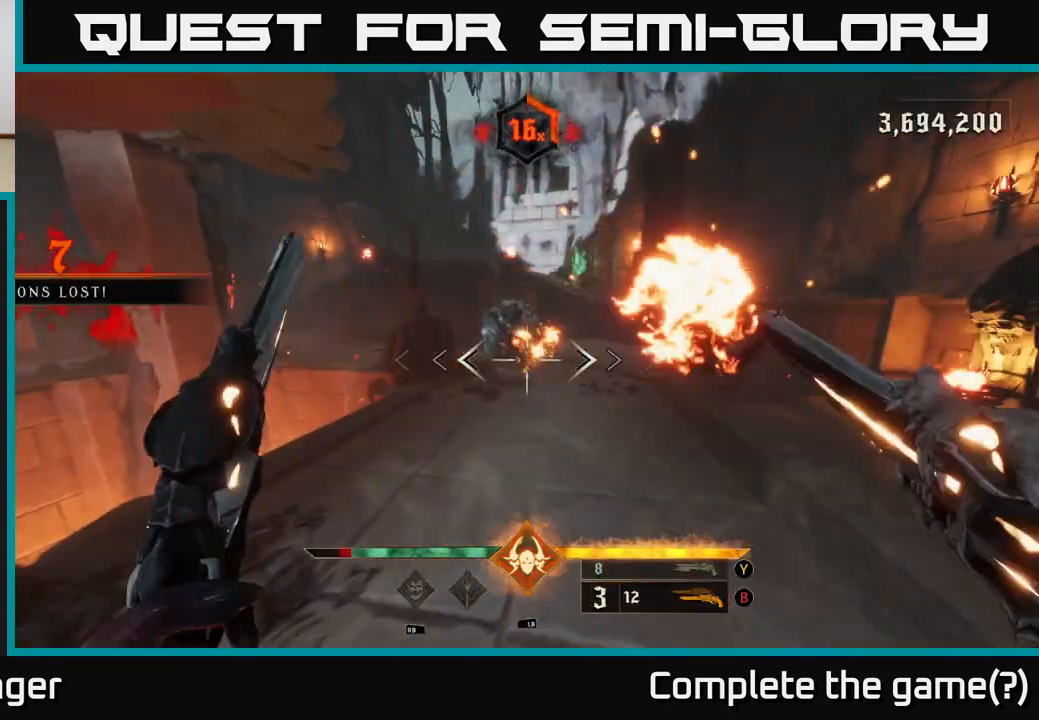
{"buttons": [], "left_stick": "down-left", "right_stick": "center", "events": [[100, "right_stick", "up-right"], [217, "left_stick", "center"], [217, "right_stick", "center"], [300, "R2", "down"], [333, "left_stick", "down-left"], [383, "R2", "up"]]}